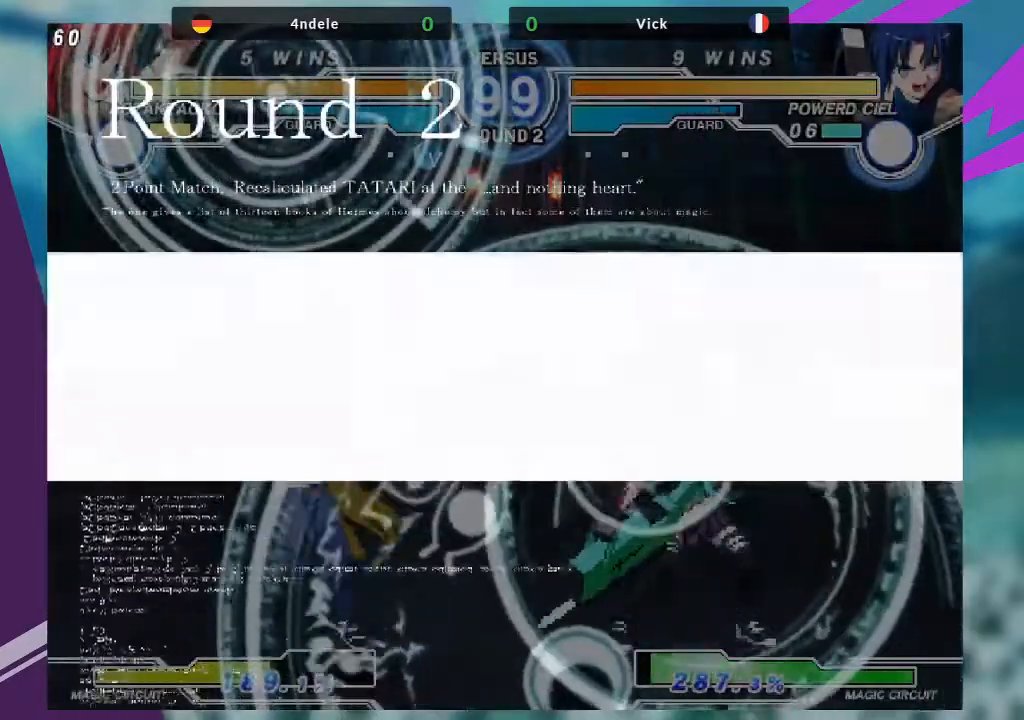
Gameplay with a controller (arcade stick); each line is a JSON object with the inputs held at the frame after it. "events" lists button and stick changes between this image and that frame as [ms after this image, input, new state], when the widget could be followed in between. Not read: L3 R3.
{"buttons": [], "left_stick": "up-left", "events": [[34, "SQUARE", "down"], [34, "left_stick", "right"], [200, "SQUARE", "up"], [301, "left_stick", "center"], [401, "left_stick", "left"], [467, "left_stick", "up-left"]]}
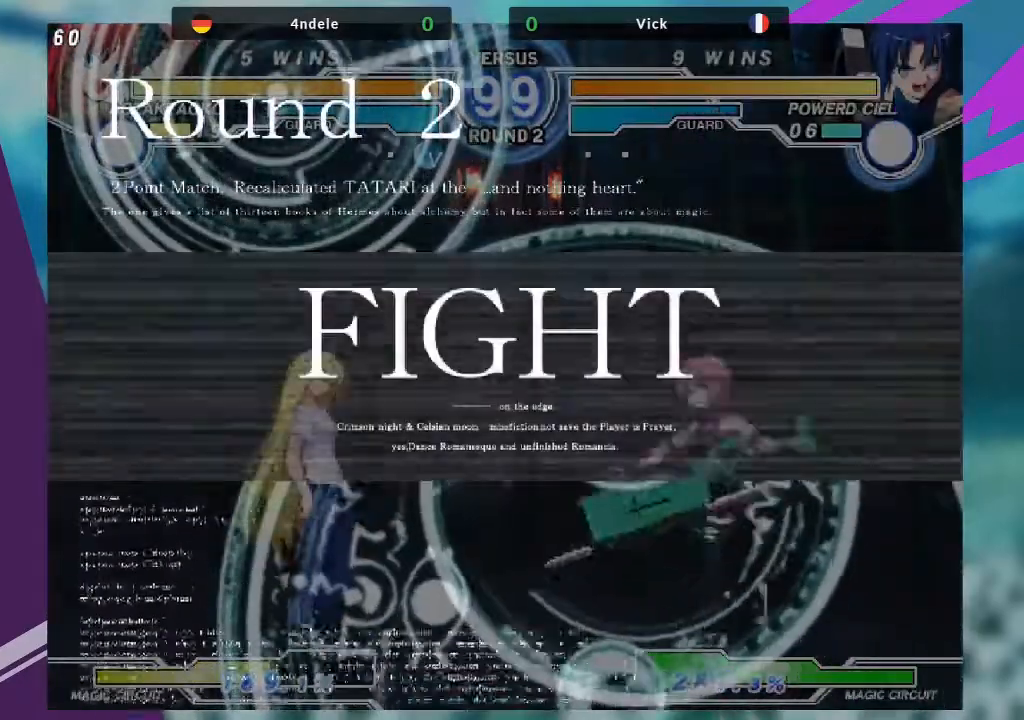
{"buttons": ["SQUARE"], "left_stick": "center"}
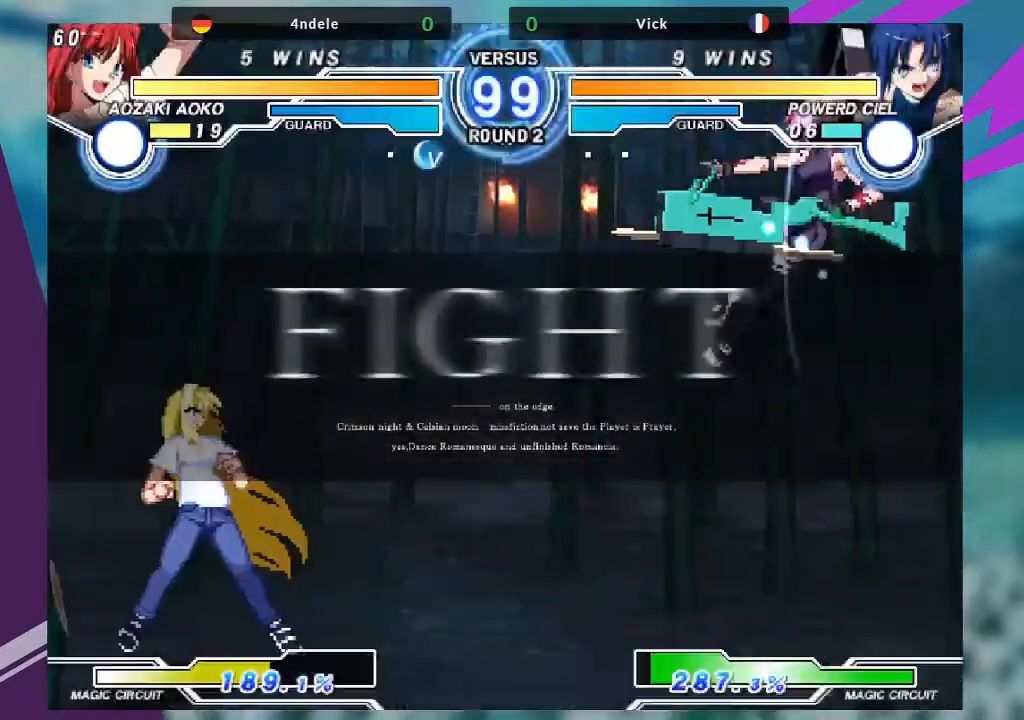
{"buttons": [], "left_stick": "left", "events": [[100, "SQUARE", "up"], [334, "left_stick", "left"], [434, "left_stick", "center"], [501, "left_stick", "left"]]}
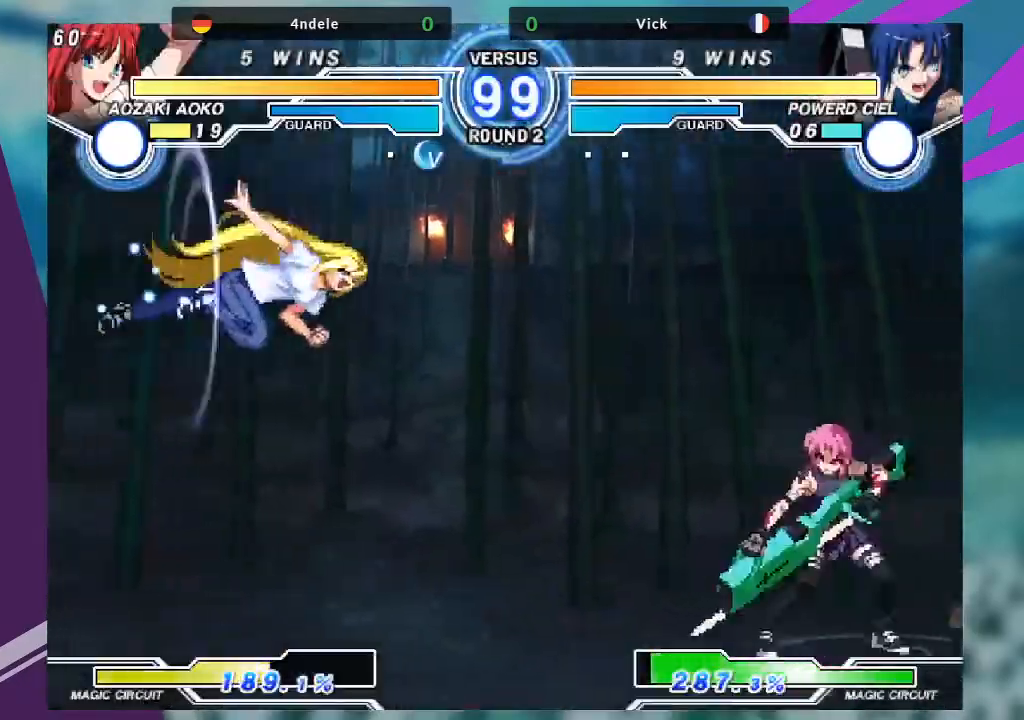
{"buttons": [], "left_stick": "center", "events": [[233, "left_stick", "up-left"], [467, "left_stick", "center"]]}
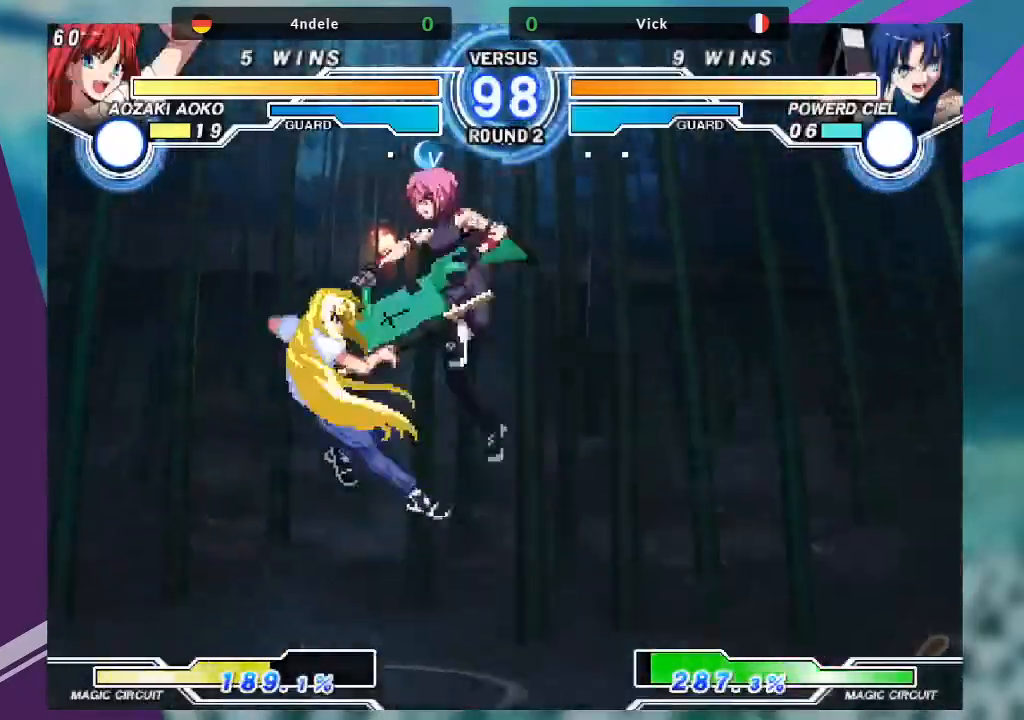
{"buttons": [], "left_stick": "center", "events": [[100, "TRIANGLE", "down"], [234, "TRIANGLE", "up"]]}
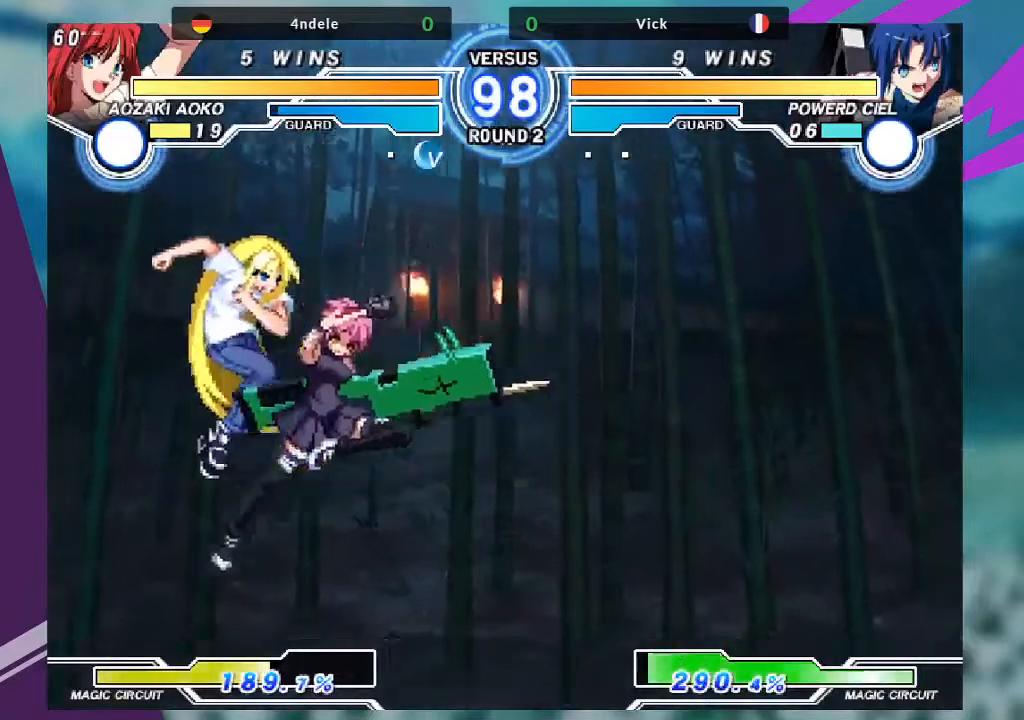
{"buttons": [], "left_stick": "center", "events": [[67, "left_stick", "down-right"], [367, "TRIANGLE", "down"], [367, "left_stick", "center"], [468, "TRIANGLE", "up"]]}
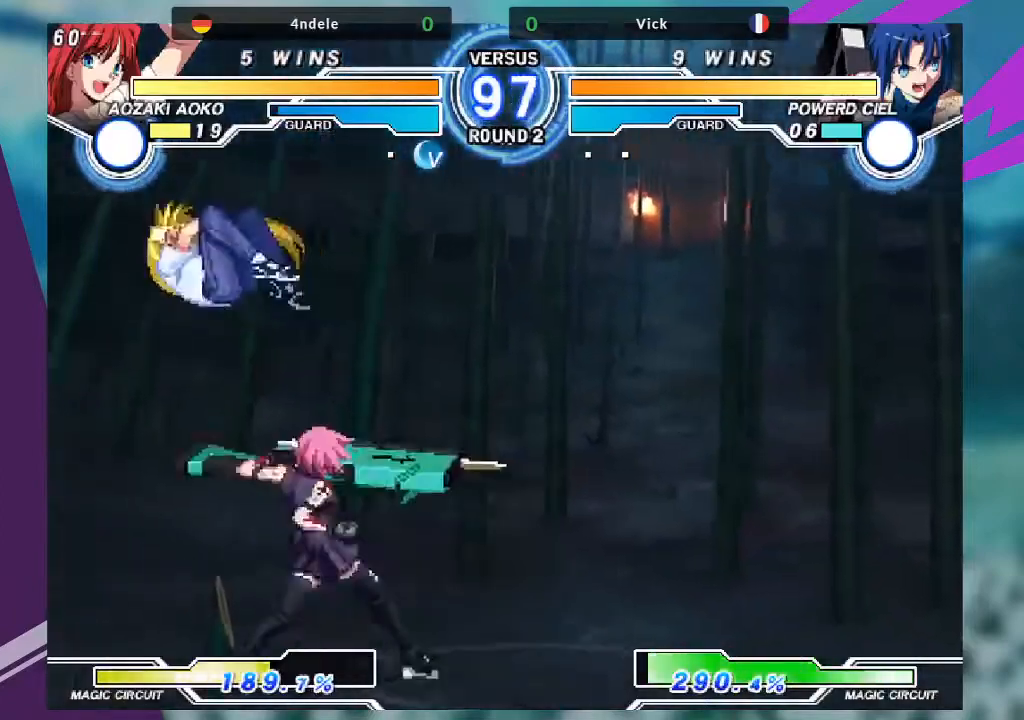
{"buttons": [], "left_stick": "right", "events": [[200, "left_stick", "right"]]}
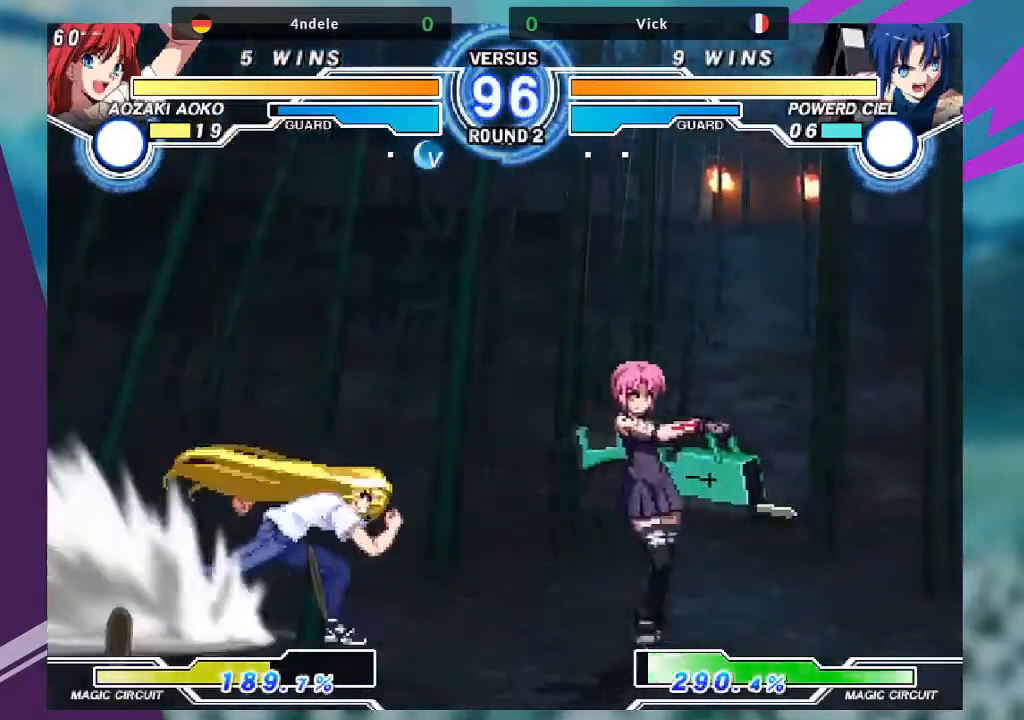
{"buttons": [], "left_stick": "up-left", "events": [[201, "left_stick", "center"], [267, "left_stick", "up"], [334, "left_stick", "up-left"]]}
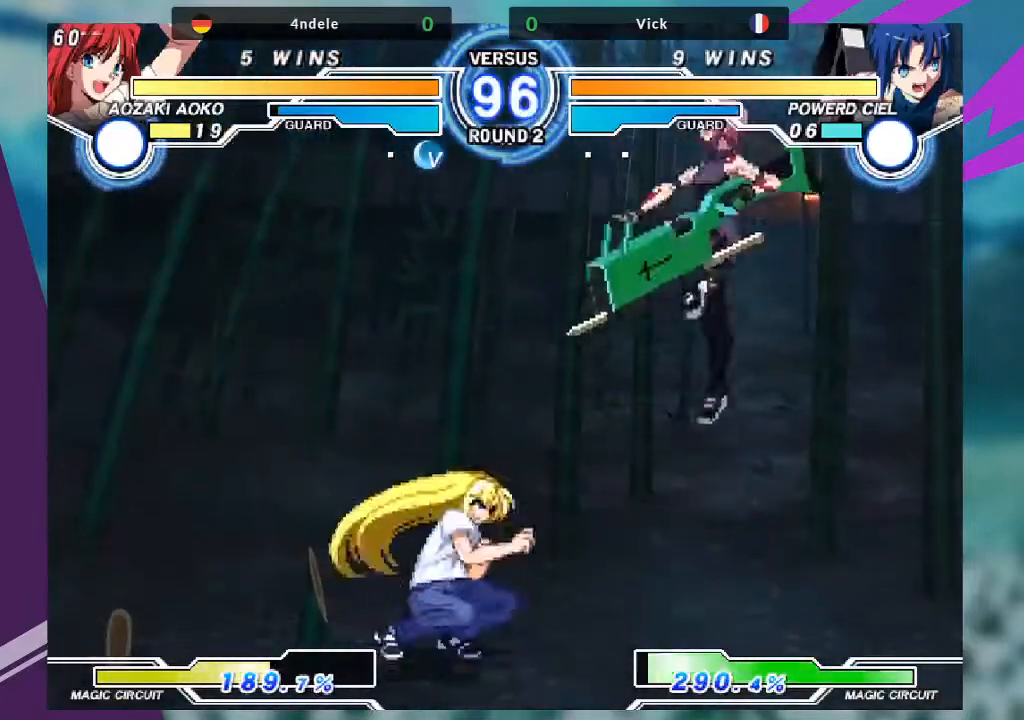
{"buttons": [], "left_stick": "center", "events": [[67, "left_stick", "center"], [167, "left_stick", "left"], [233, "left_stick", "center"], [300, "left_stick", "left"], [500, "left_stick", "center"]]}
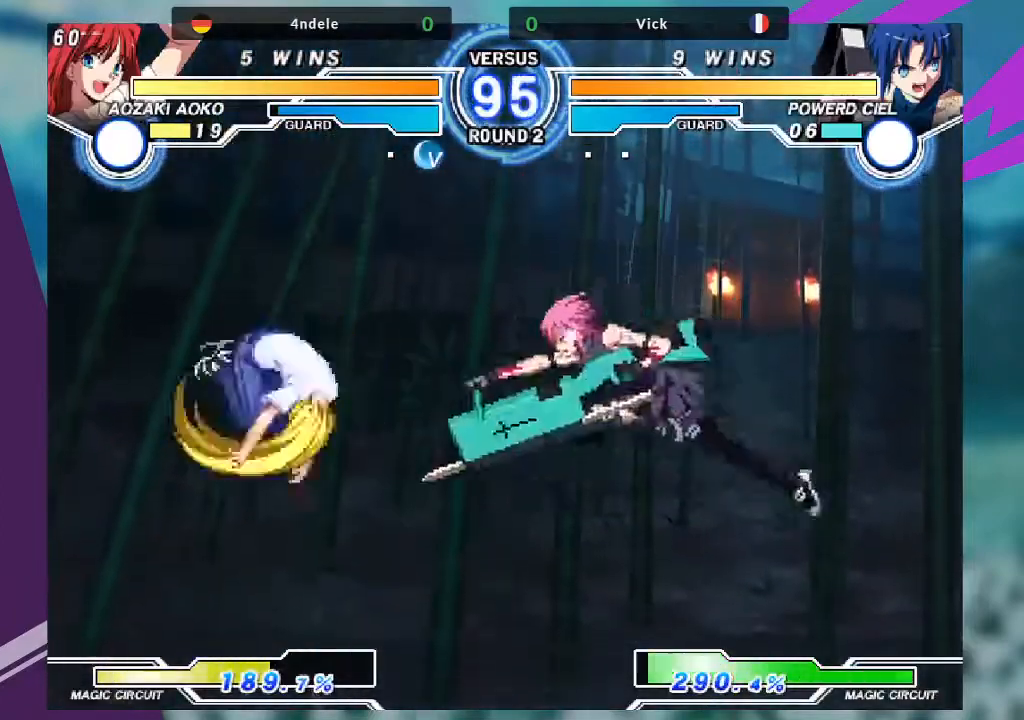
{"buttons": [], "left_stick": "down-right"}
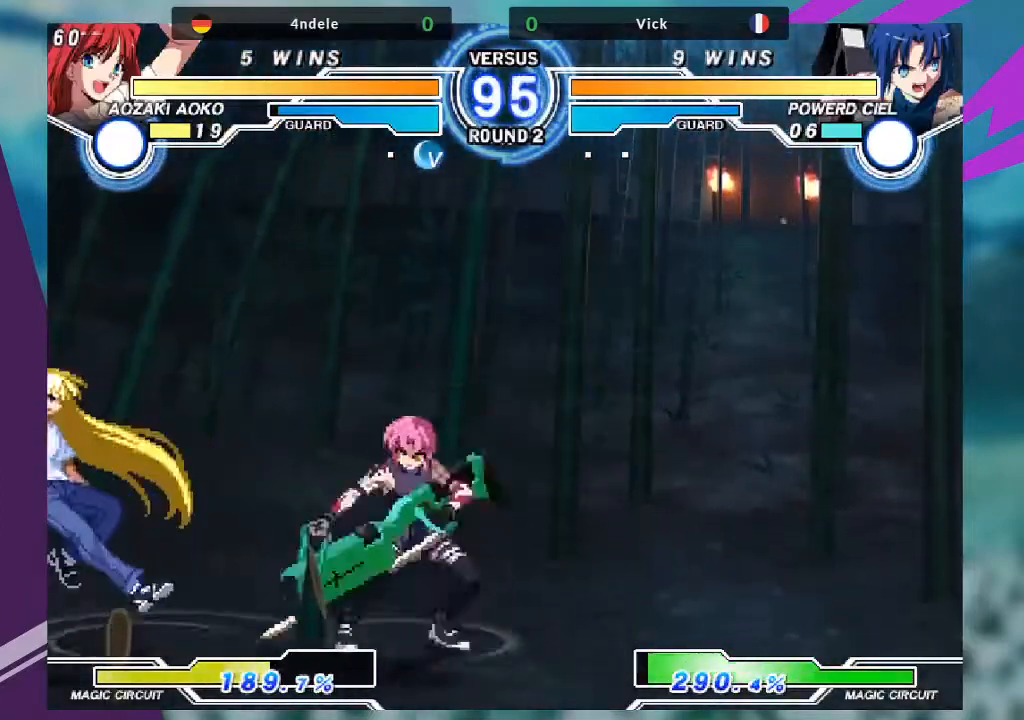
{"buttons": [], "left_stick": "right", "events": [[33, "TRIANGLE", "down"], [167, "TRIANGLE", "up"], [300, "left_stick", "right"]]}
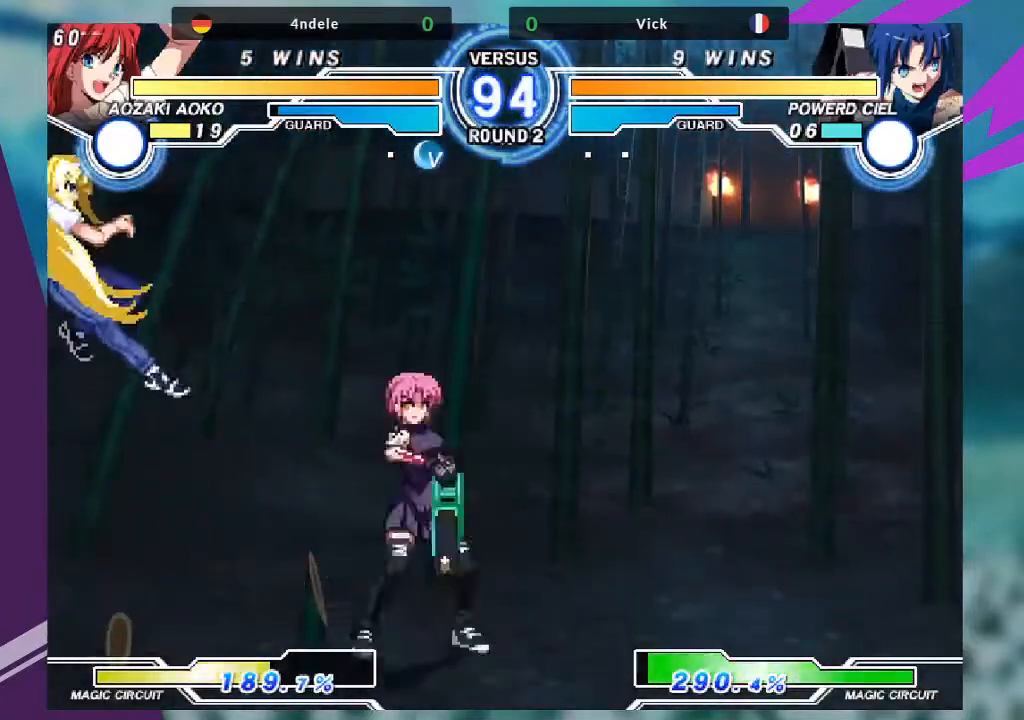
{"buttons": [], "left_stick": "left", "events": [[134, "left_stick", "up-right"], [367, "left_stick", "center"], [501, "left_stick", "left"]]}
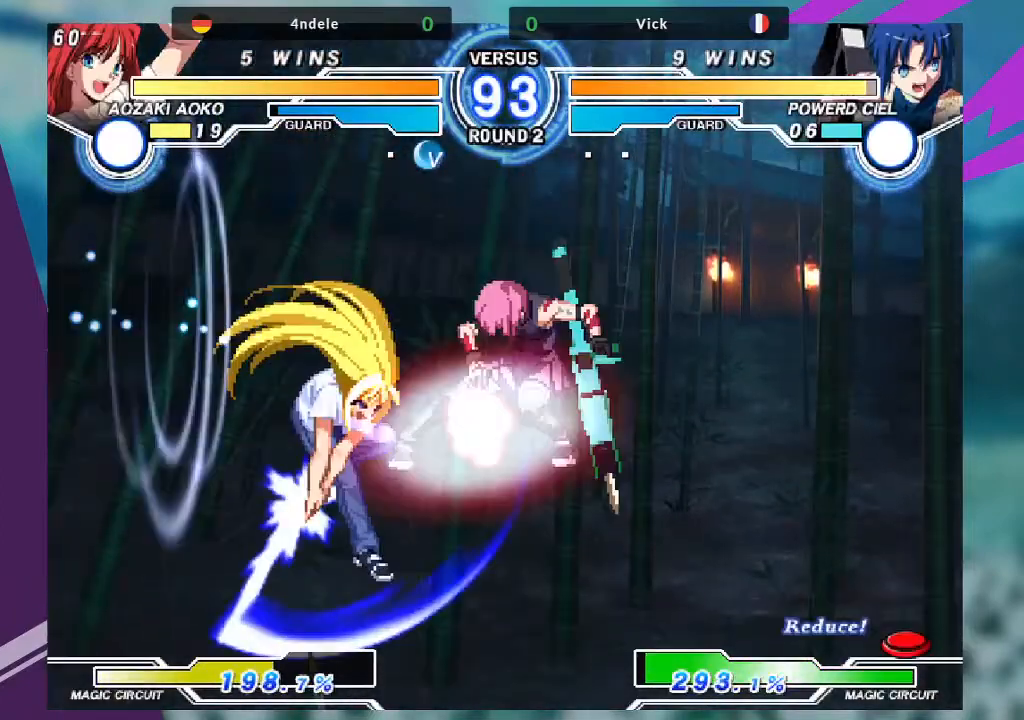
{"buttons": ["TRIANGLE"], "left_stick": "left", "events": [[100, "left_stick", "center"], [167, "left_stick", "left"], [500, "TRIANGLE", "down"]]}
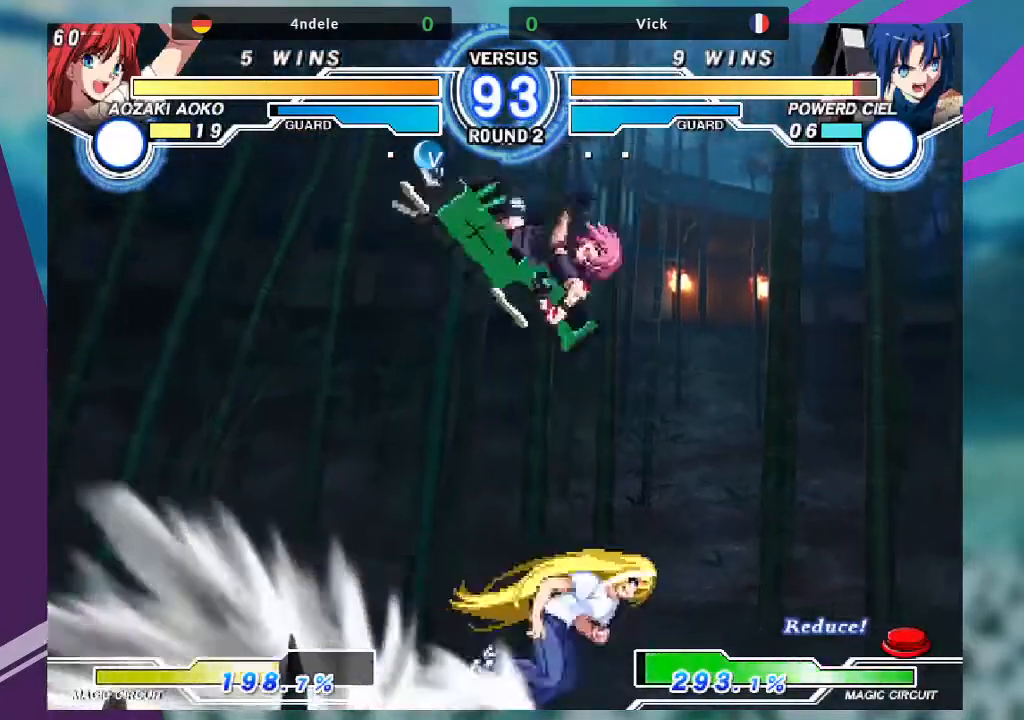
{"buttons": [], "left_stick": "center", "events": [[34, "SQUARE", "down"], [134, "TRIANGLE", "up"], [167, "SQUARE", "up"], [201, "left_stick", "center"], [401, "left_stick", "right"], [468, "left_stick", "center"]]}
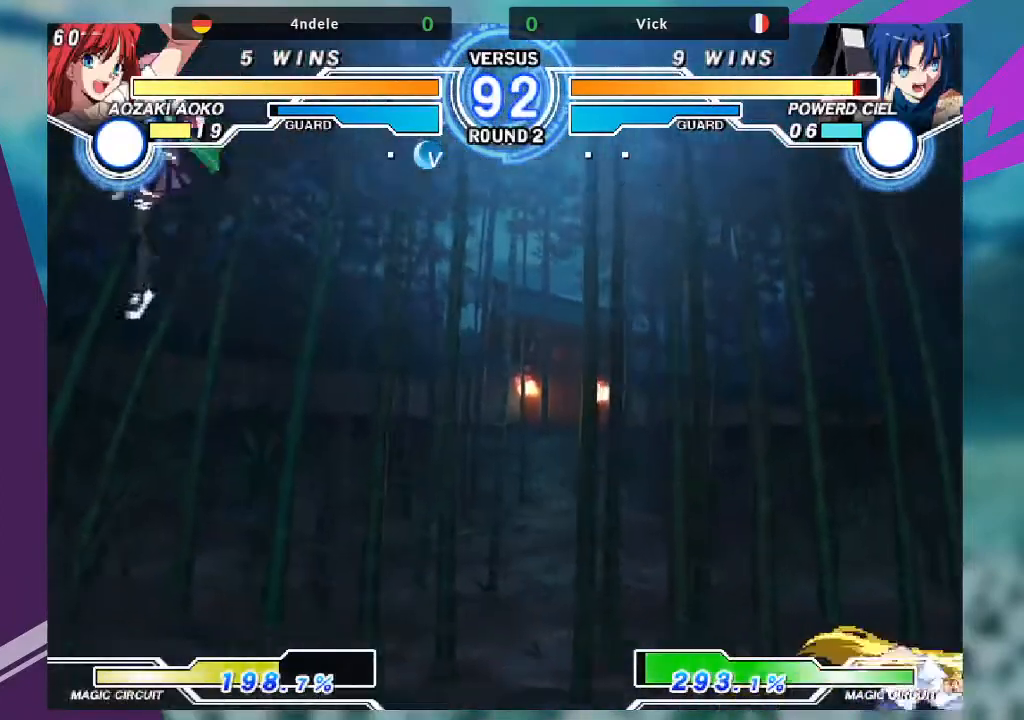
{"buttons": [], "left_stick": "down", "events": [[33, "left_stick", "right"], [500, "left_stick", "down"]]}
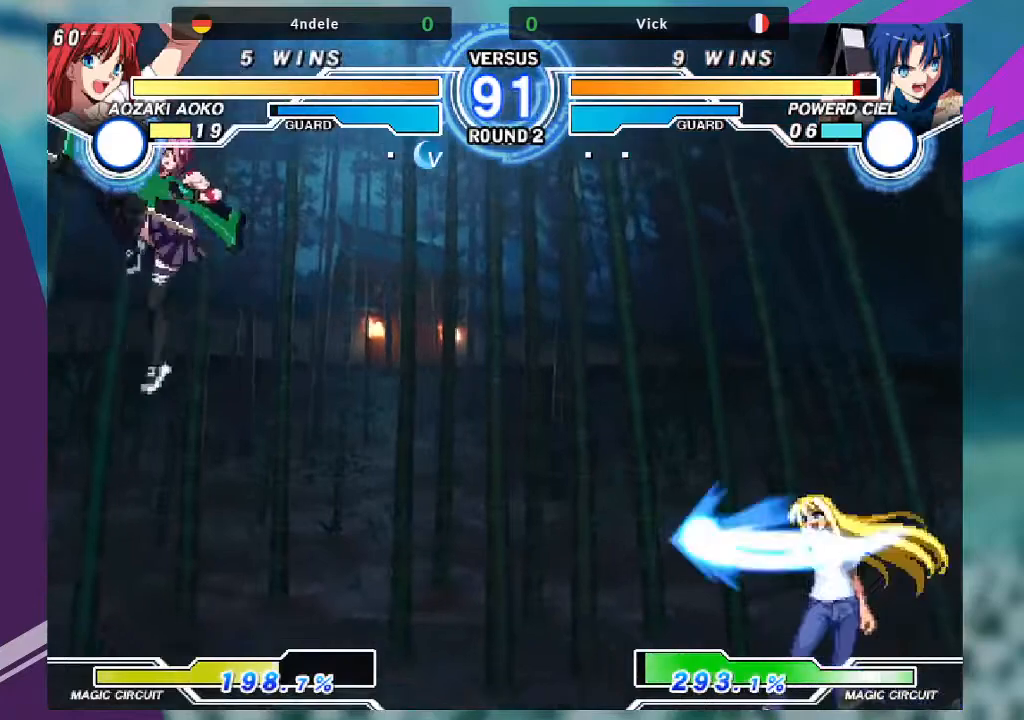
{"buttons": [], "left_stick": "center", "events": [[100, "SQUARE", "down"], [100, "left_stick", "center"], [201, "SQUARE", "up"]]}
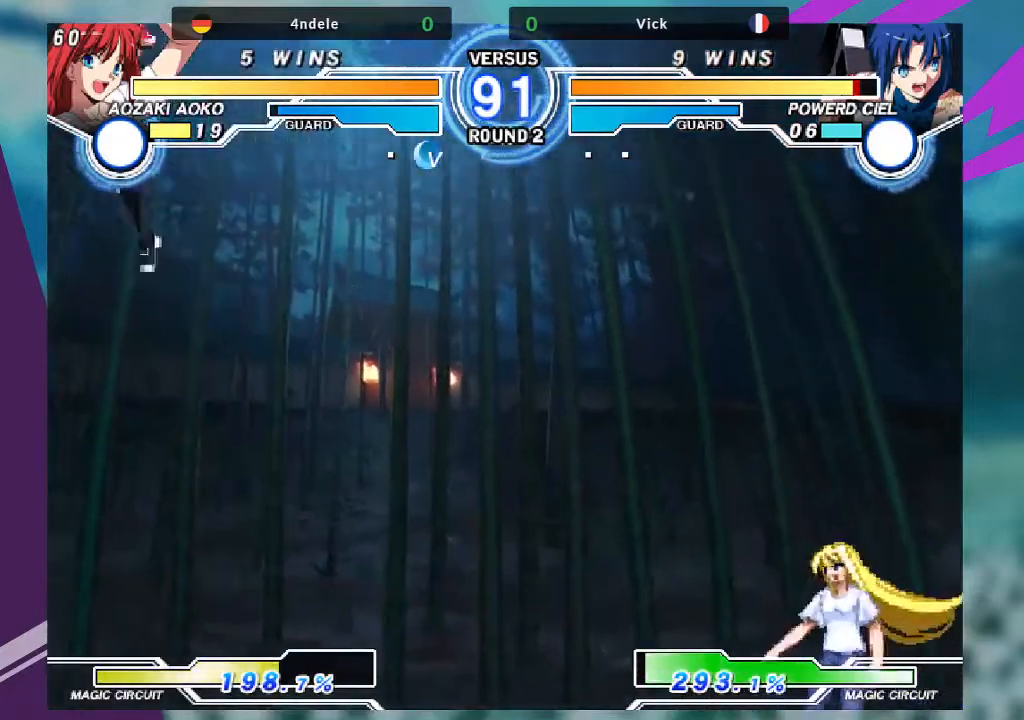
{"buttons": [], "left_stick": "down-left", "events": [[434, "left_stick", "down-left"]]}
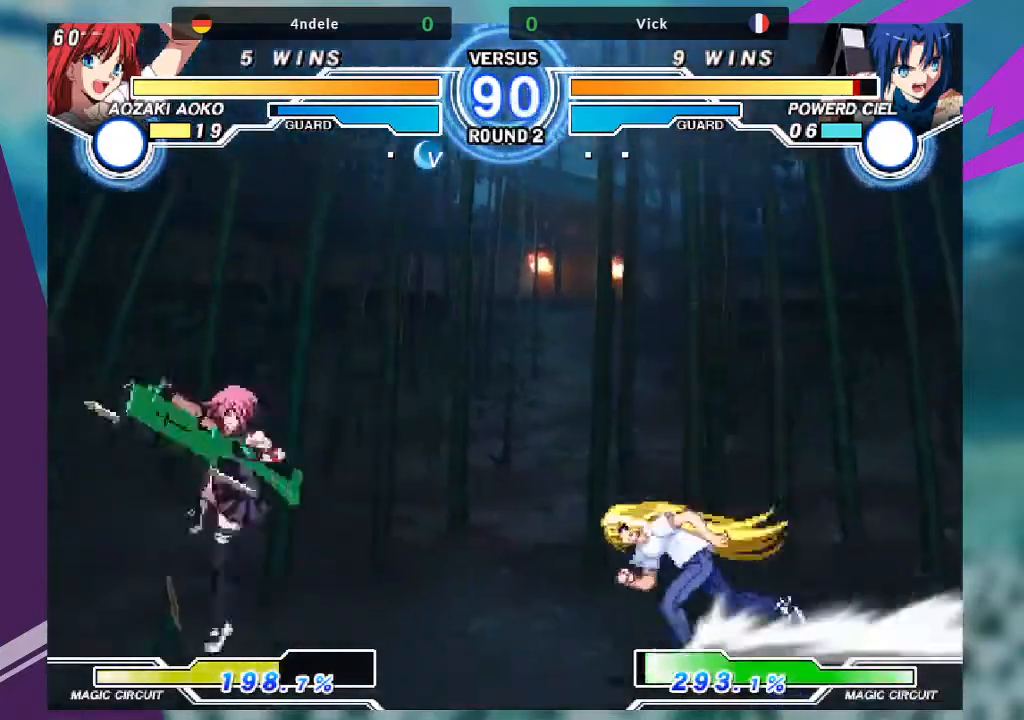
{"buttons": [], "left_stick": "down-left", "events": []}
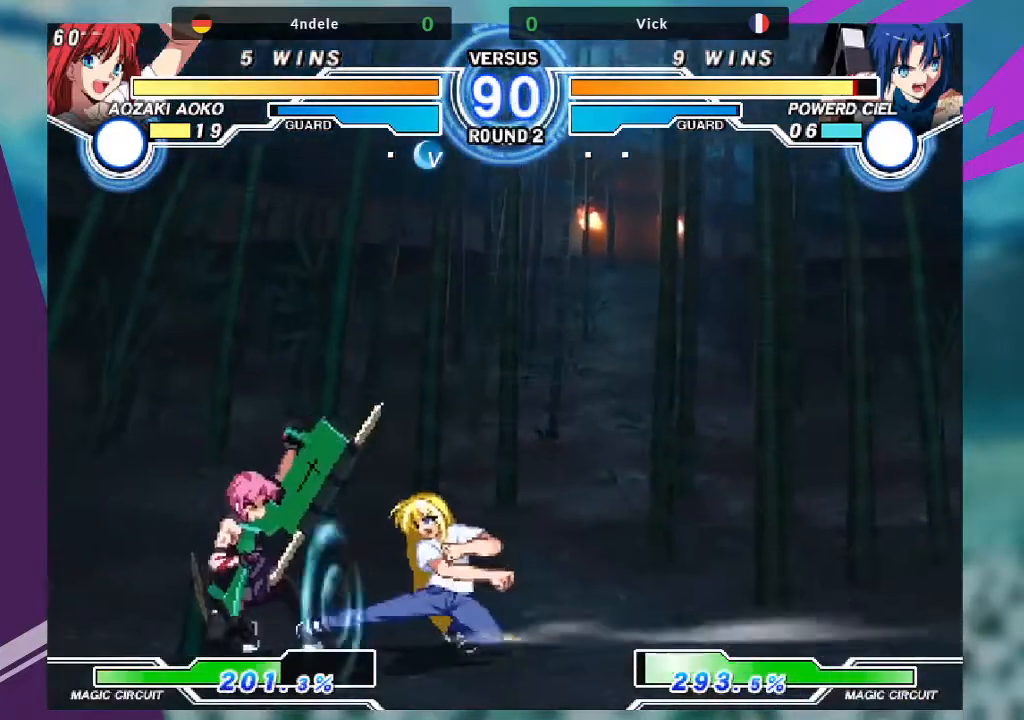
{"buttons": [], "left_stick": "down-left", "events": []}
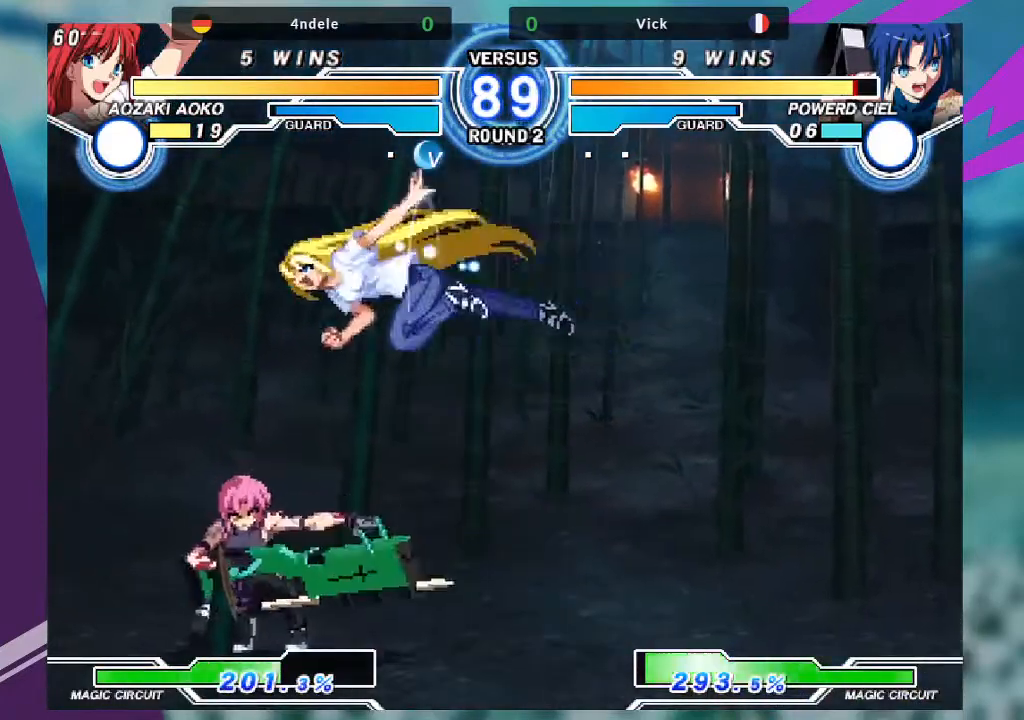
{"buttons": [], "left_stick": "down-left", "events": [[34, "left_stick", "left"], [334, "left_stick", "down-left"]]}
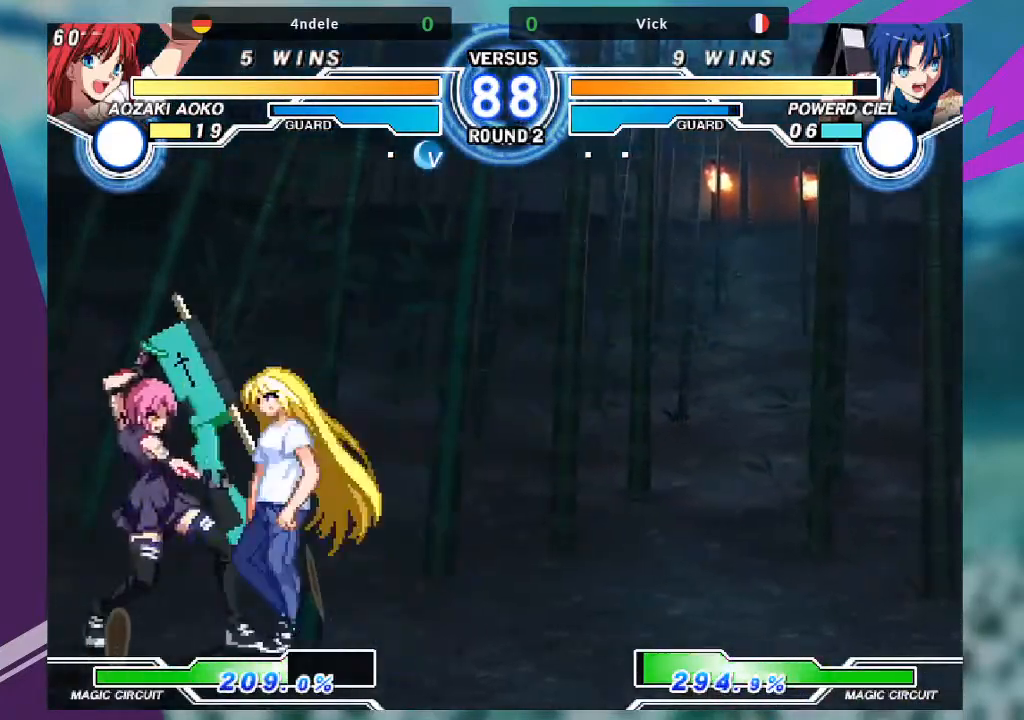
{"buttons": [], "left_stick": "down-left", "events": []}
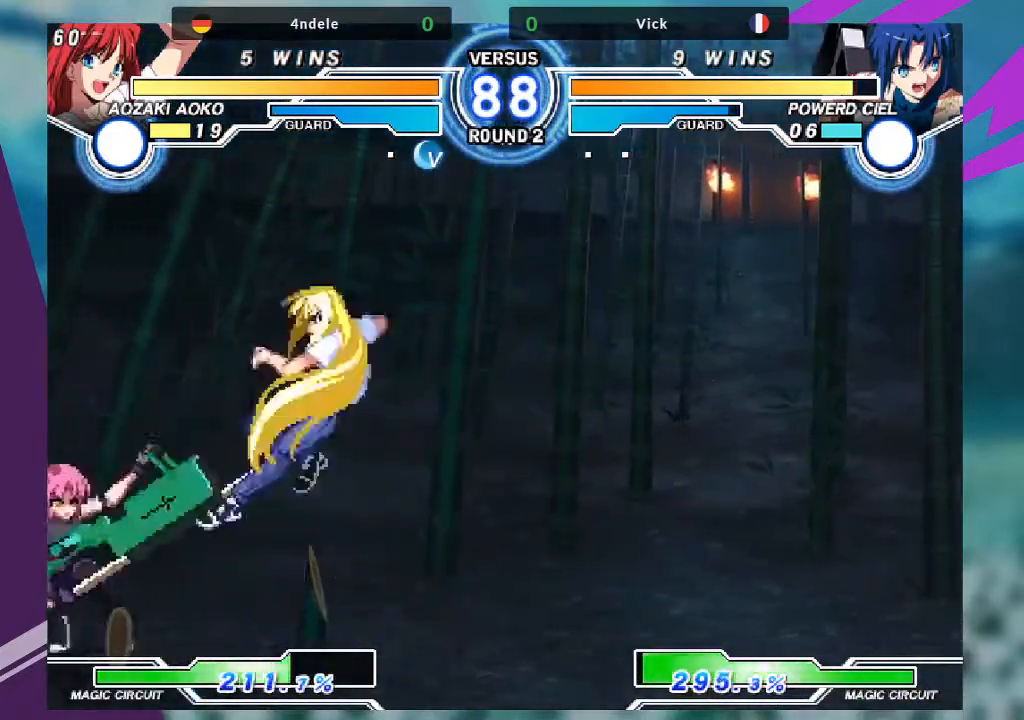
{"buttons": [], "left_stick": "up-left", "events": [[201, "left_stick", "left"], [301, "left_stick", "up-left"]]}
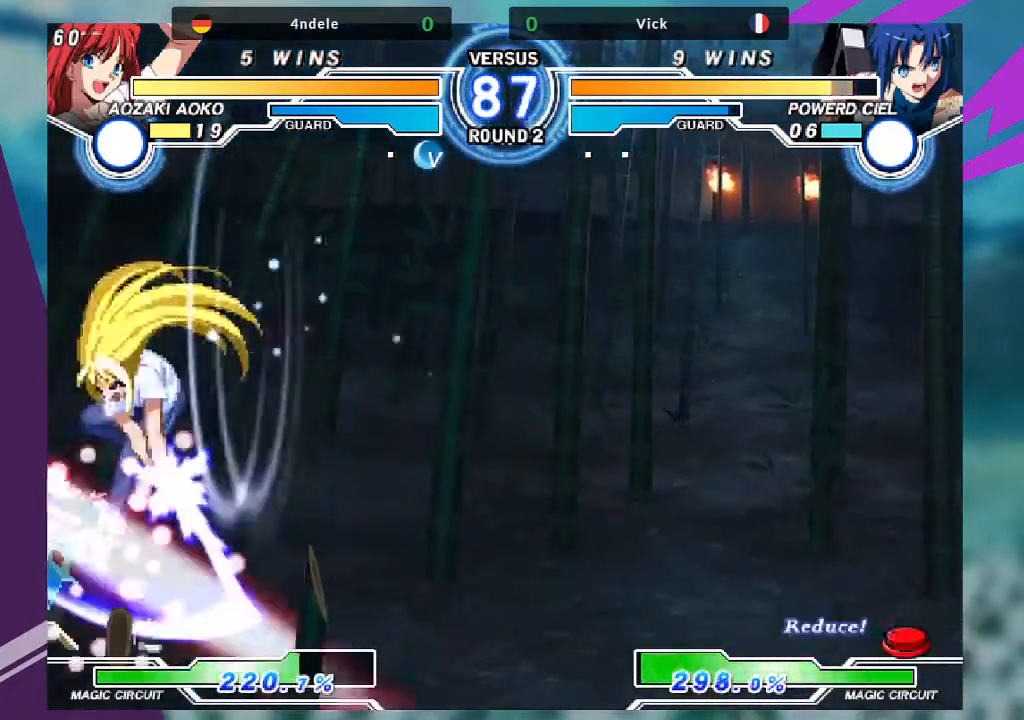
{"buttons": [], "left_stick": "up-left", "events": []}